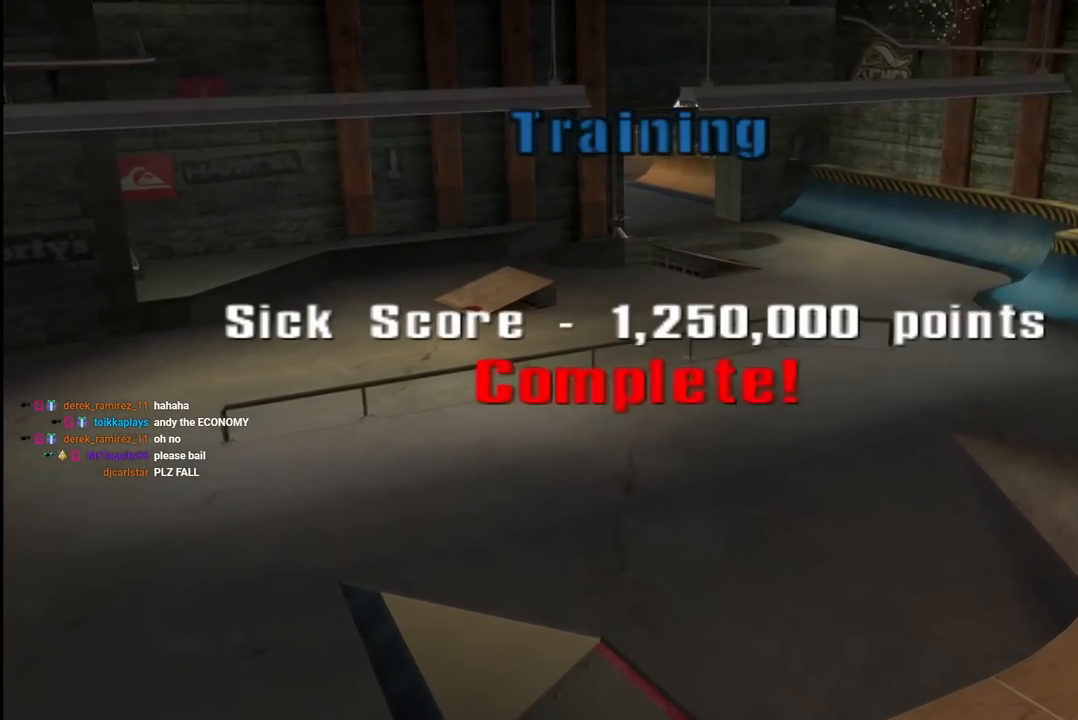
Gameplay with a controller (PlayStation layout); each line is a JSON object with the inputs held at the frame after it. "events" lists button and stick changes between this image and that frame as [ms after this image, input, new state], when the widget could be followed in between.
{"buttons": [], "left_stick": "center", "right_stick": "center", "events": [[133, "CROSS", "down"], [283, "CROSS", "up"]]}
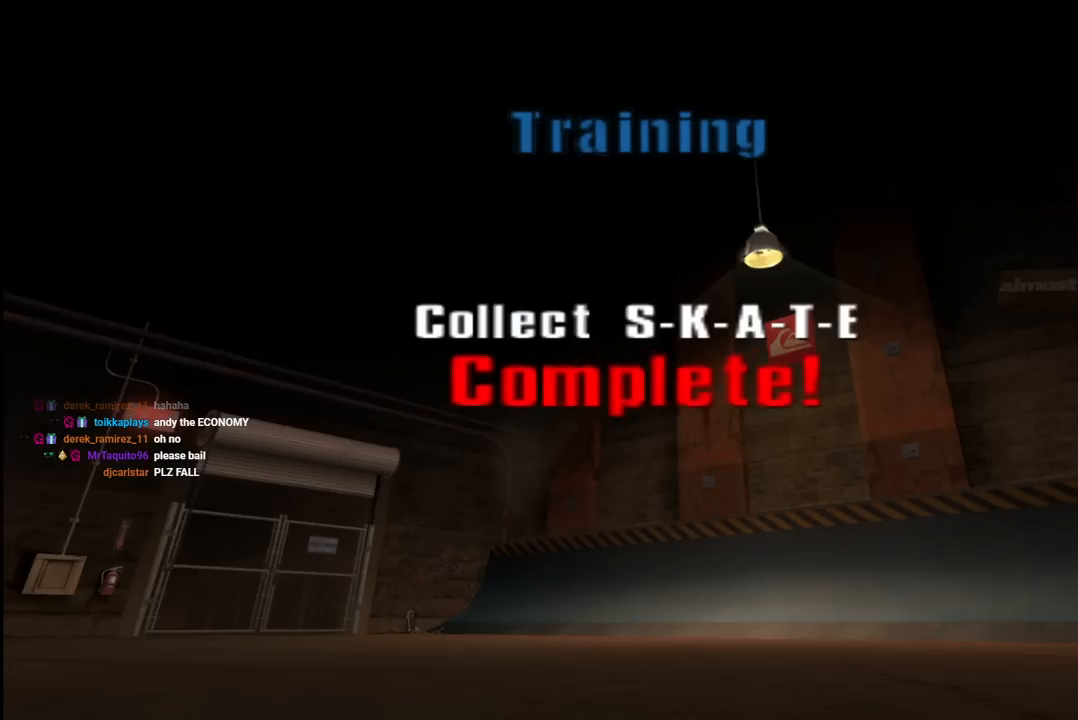
{"buttons": [], "left_stick": "center", "right_stick": "center", "events": [[233, "CROSS", "down"], [383, "CROSS", "up"]]}
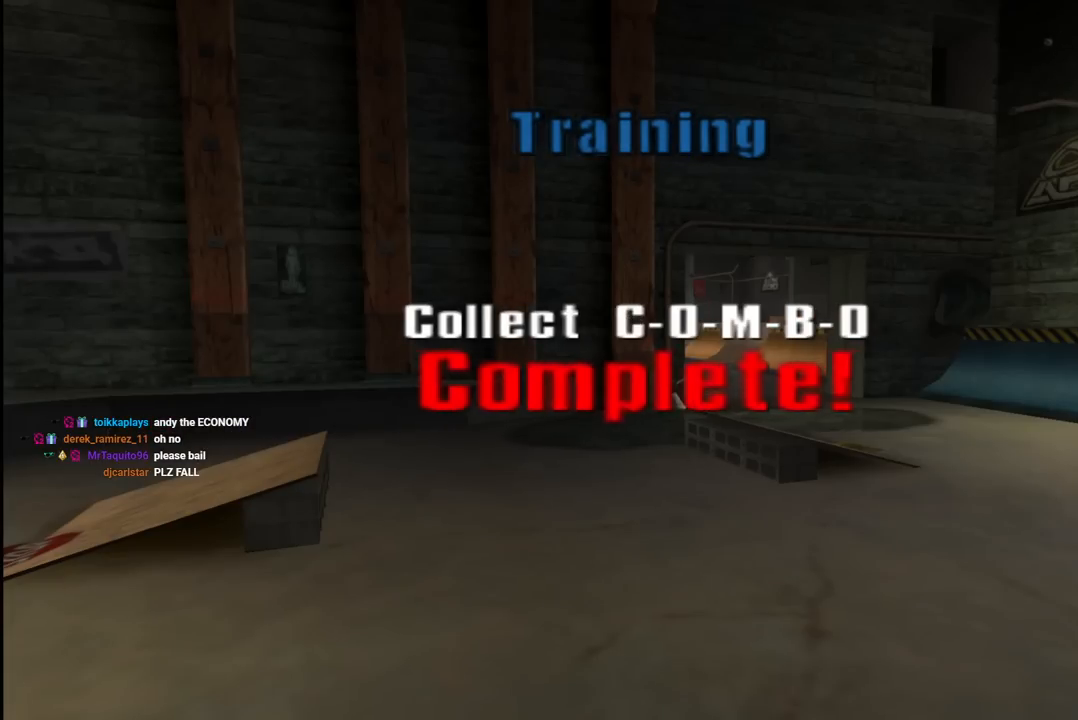
{"buttons": [], "left_stick": "center", "right_stick": "center", "events": [[250, "CROSS", "down"], [400, "CROSS", "up"]]}
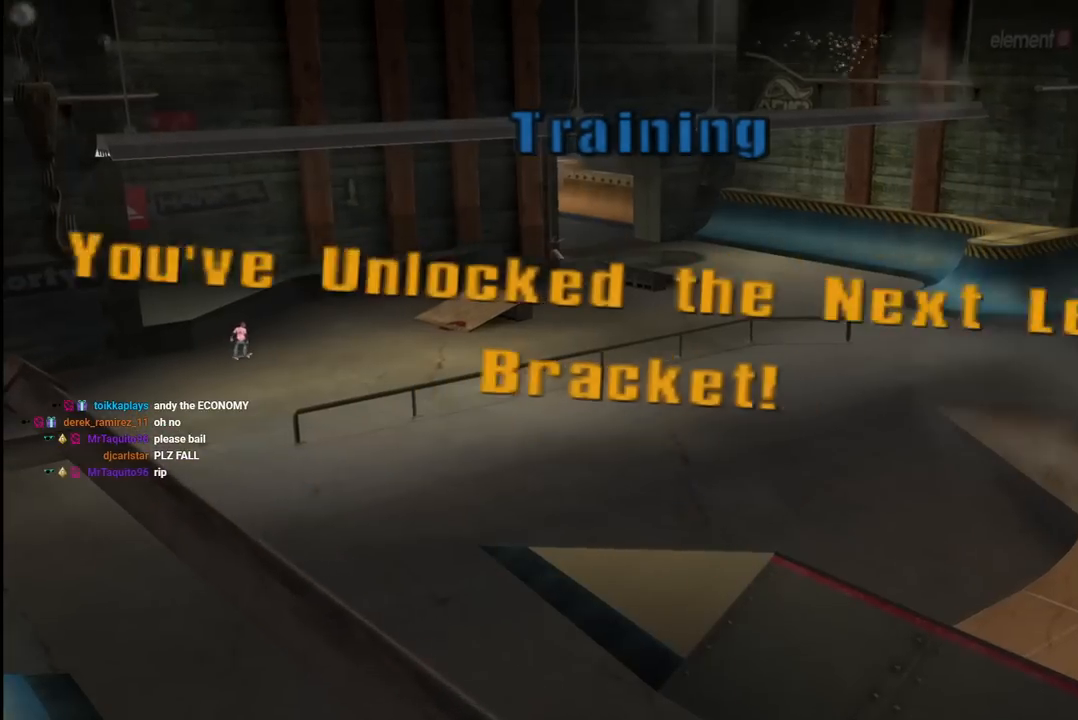
{"buttons": [], "left_stick": "center", "right_stick": "center", "events": []}
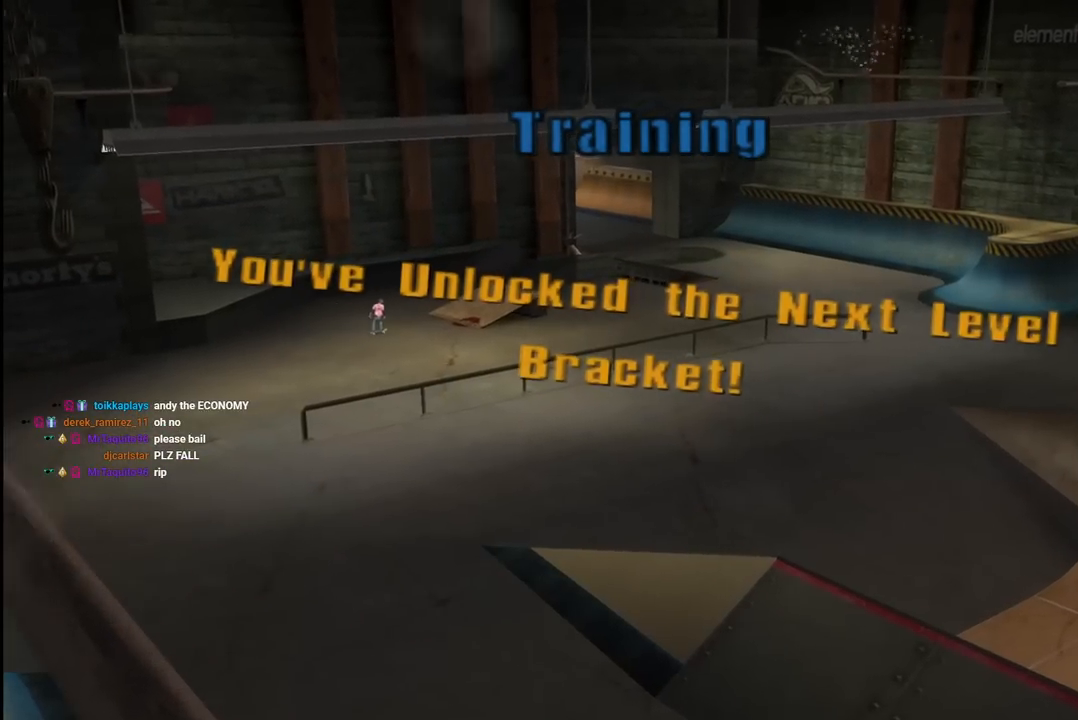
{"buttons": [], "left_stick": "center", "right_stick": "center", "events": []}
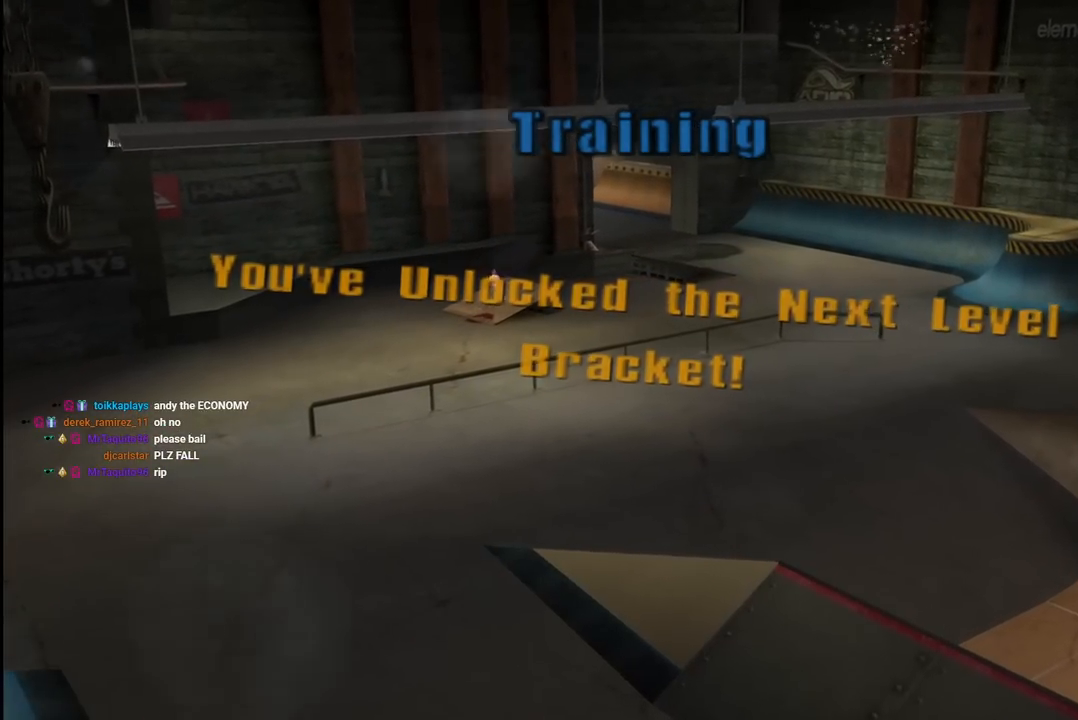
{"buttons": [], "left_stick": "center", "right_stick": "center", "events": [[300, "CROSS", "down"], [417, "CROSS", "up"]]}
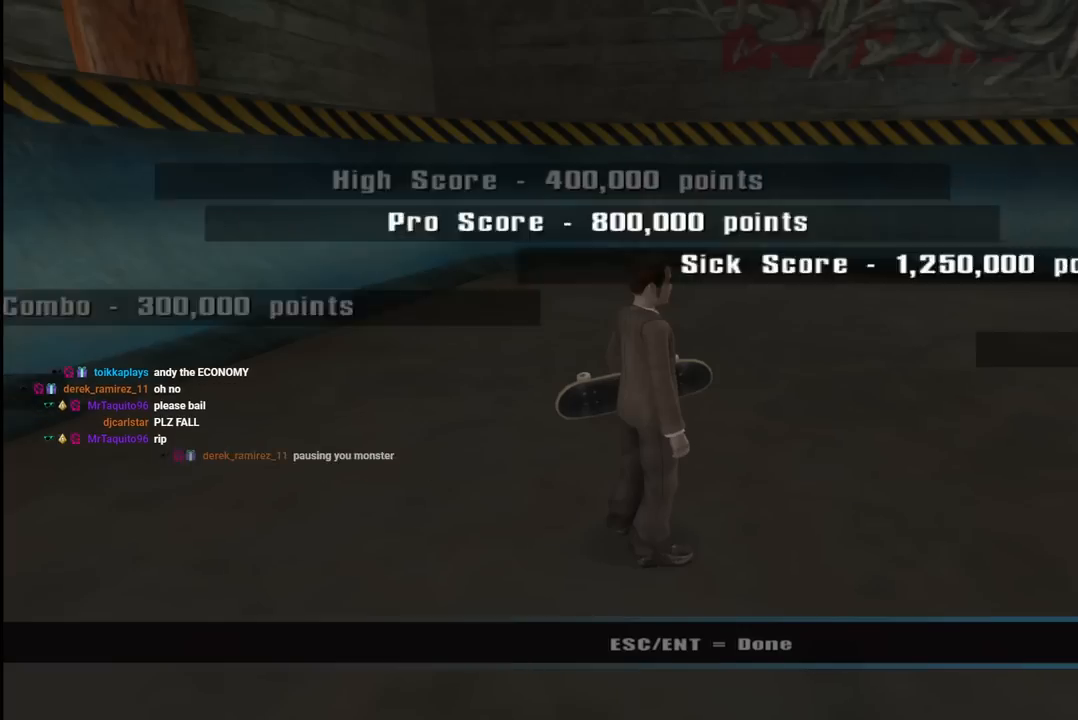
{"buttons": [], "left_stick": "center", "right_stick": "center", "events": []}
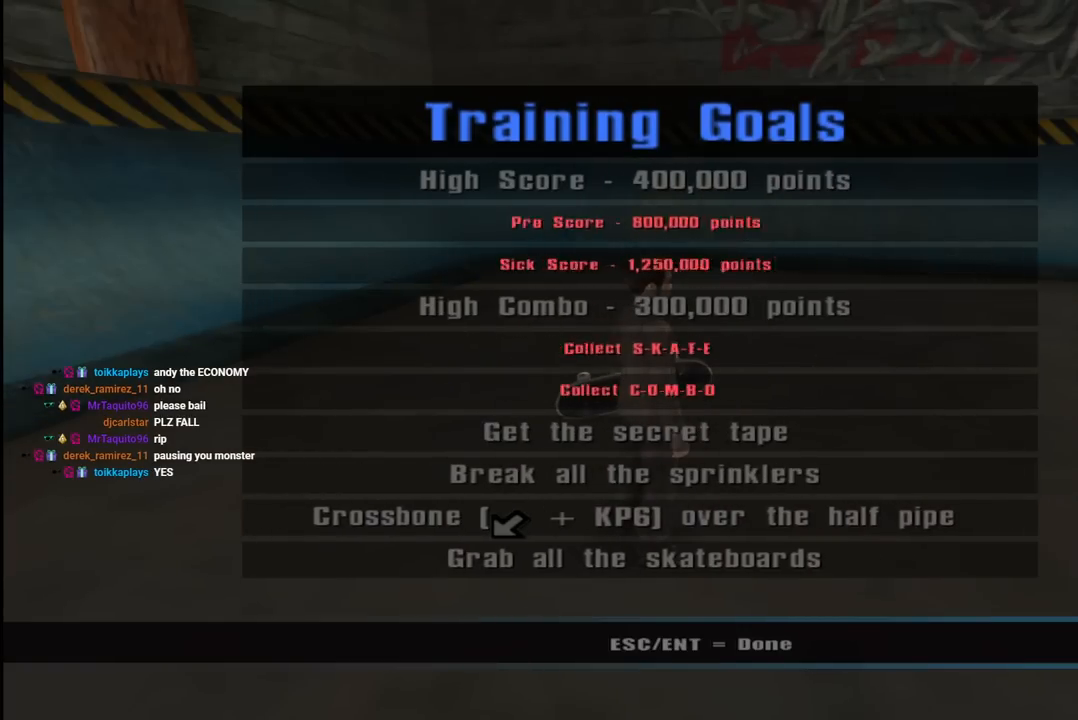
{"buttons": [], "left_stick": "center", "right_stick": "center", "events": []}
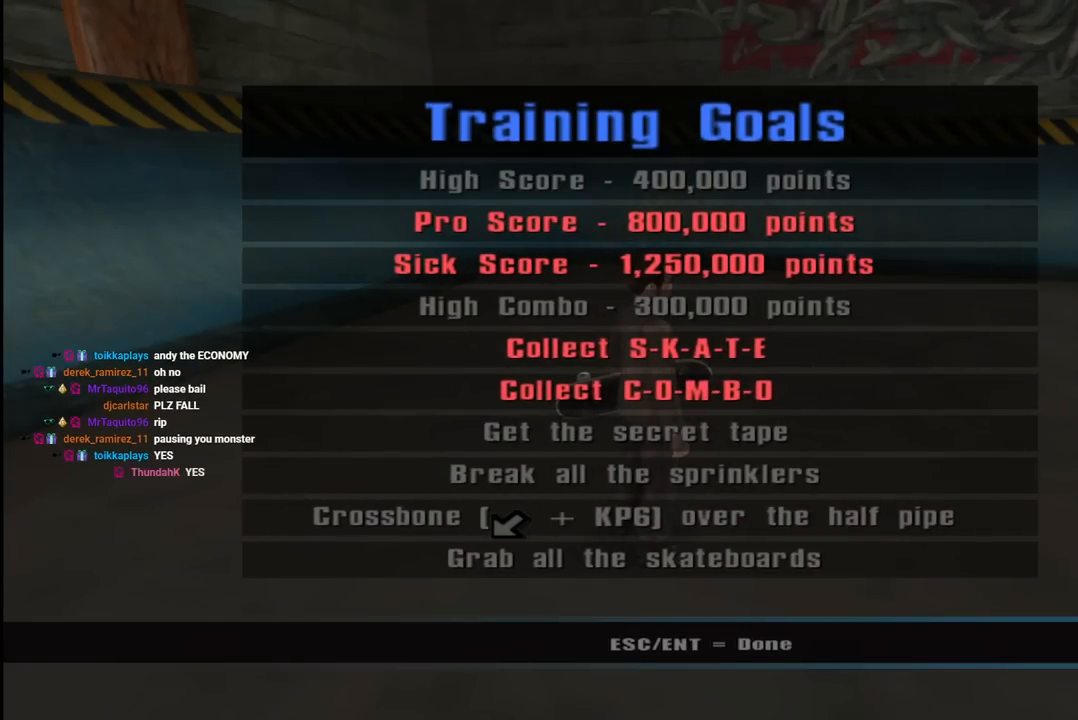
{"buttons": [], "left_stick": "center", "right_stick": "center", "events": [[150, "CROSS", "down"], [283, "CROSS", "up"]]}
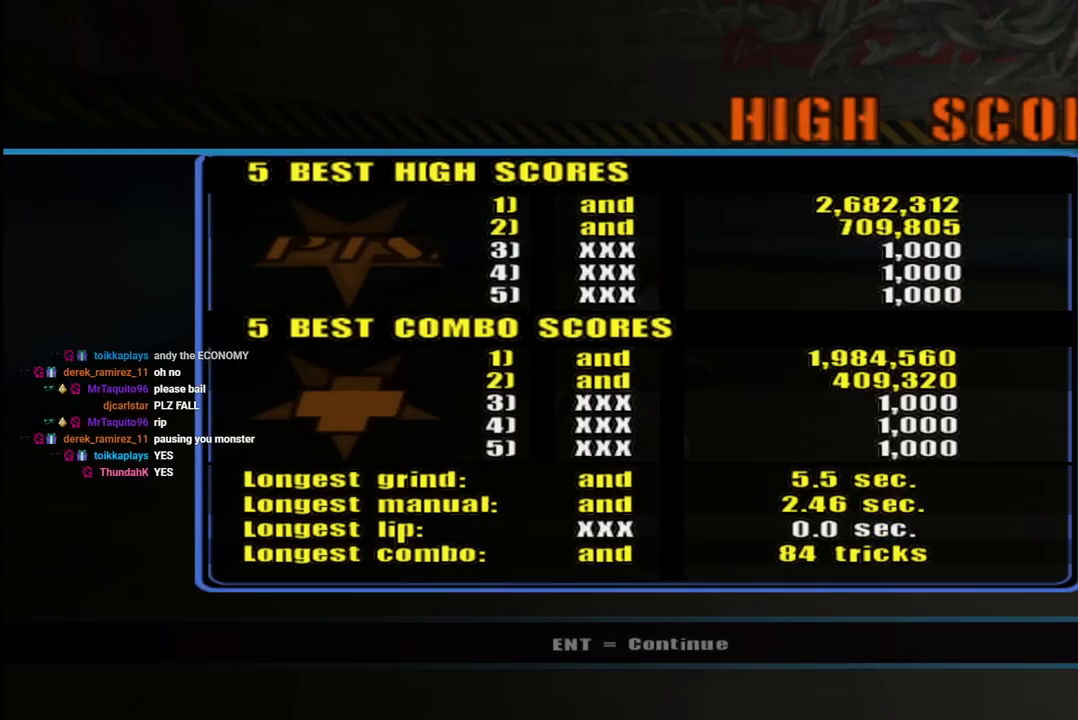
{"buttons": ["CROSS"], "left_stick": "center", "right_stick": "center", "events": [[500, "CROSS", "down"]]}
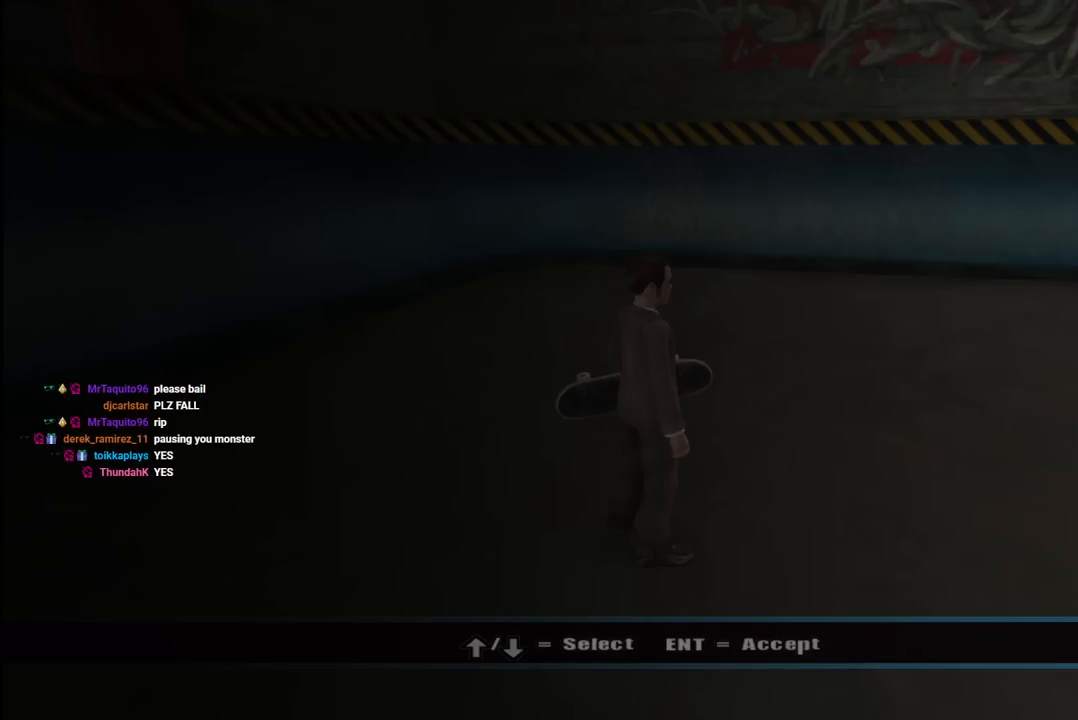
{"buttons": [], "left_stick": "center", "right_stick": "center", "events": [[117, "CROSS", "up"]]}
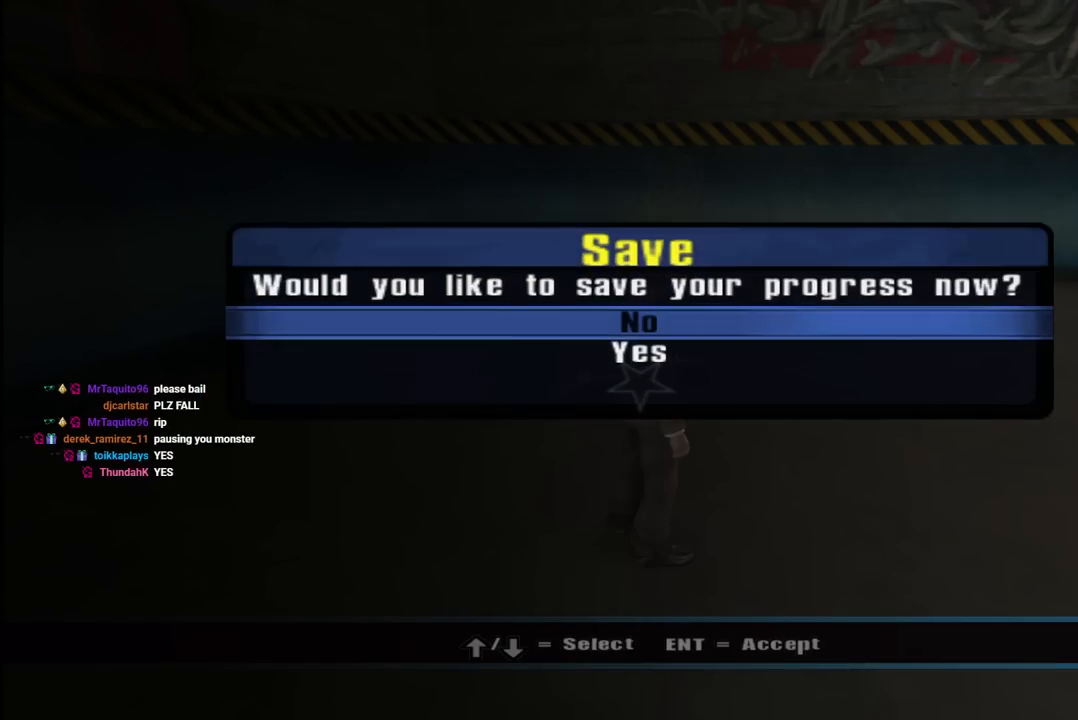
{"buttons": [], "left_stick": "center", "right_stick": "center", "events": []}
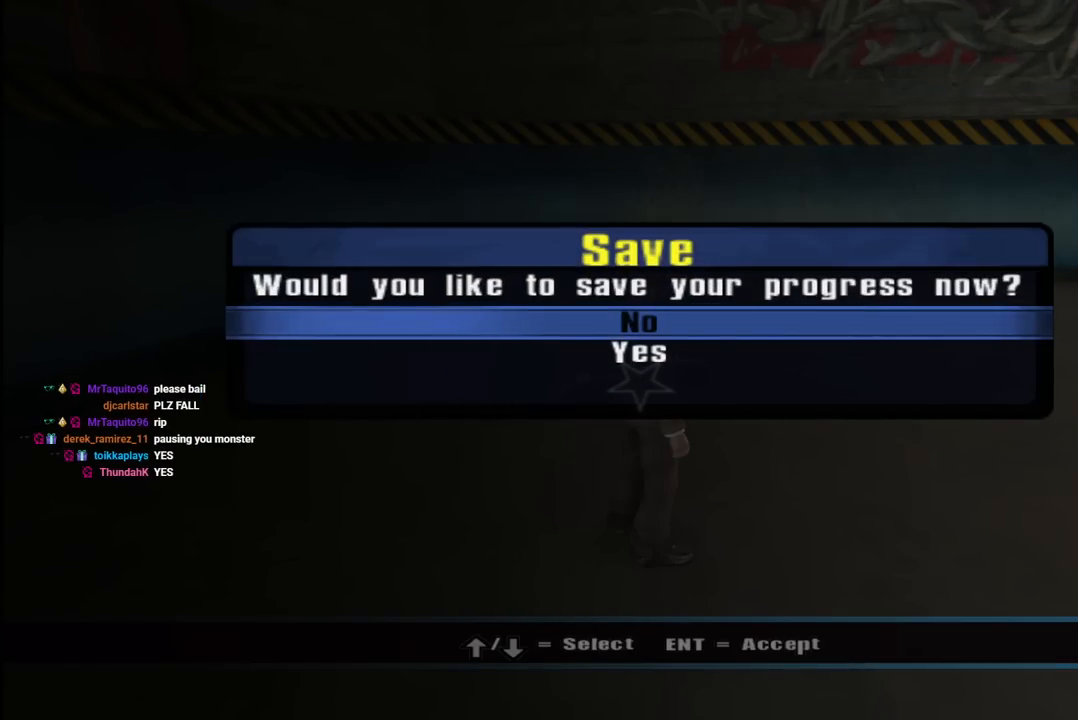
{"buttons": ["CROSS"], "left_stick": "center", "right_stick": "center", "events": [[433, "CROSS", "down"]]}
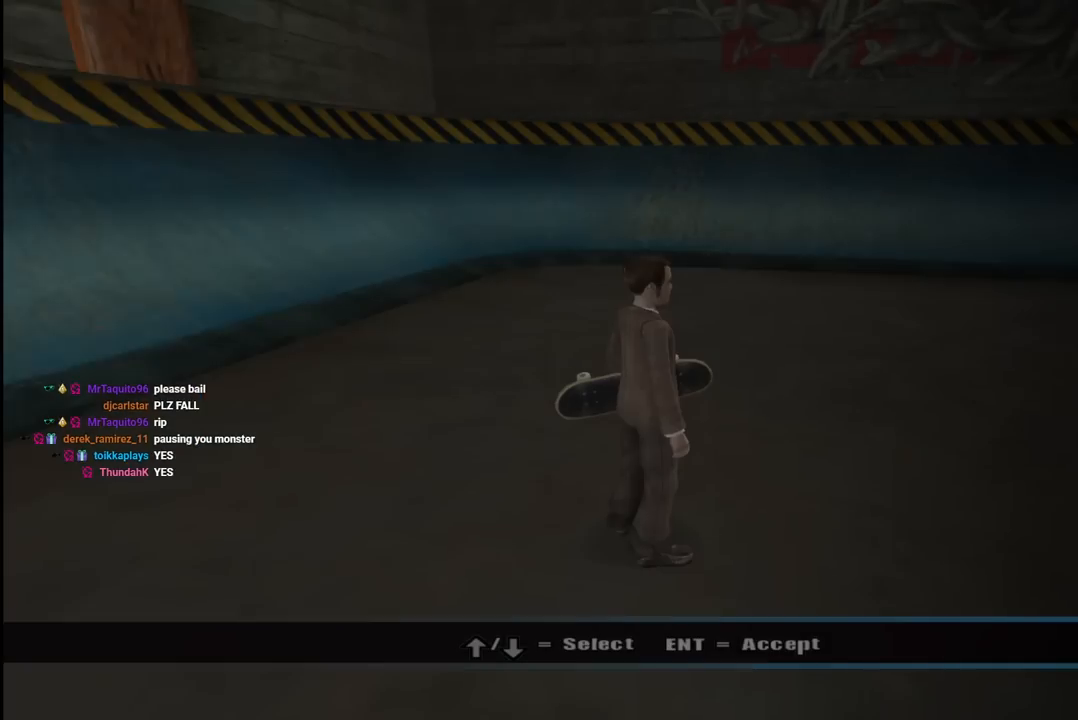
{"buttons": [], "left_stick": "center", "right_stick": "center", "events": [[67, "CROSS", "up"]]}
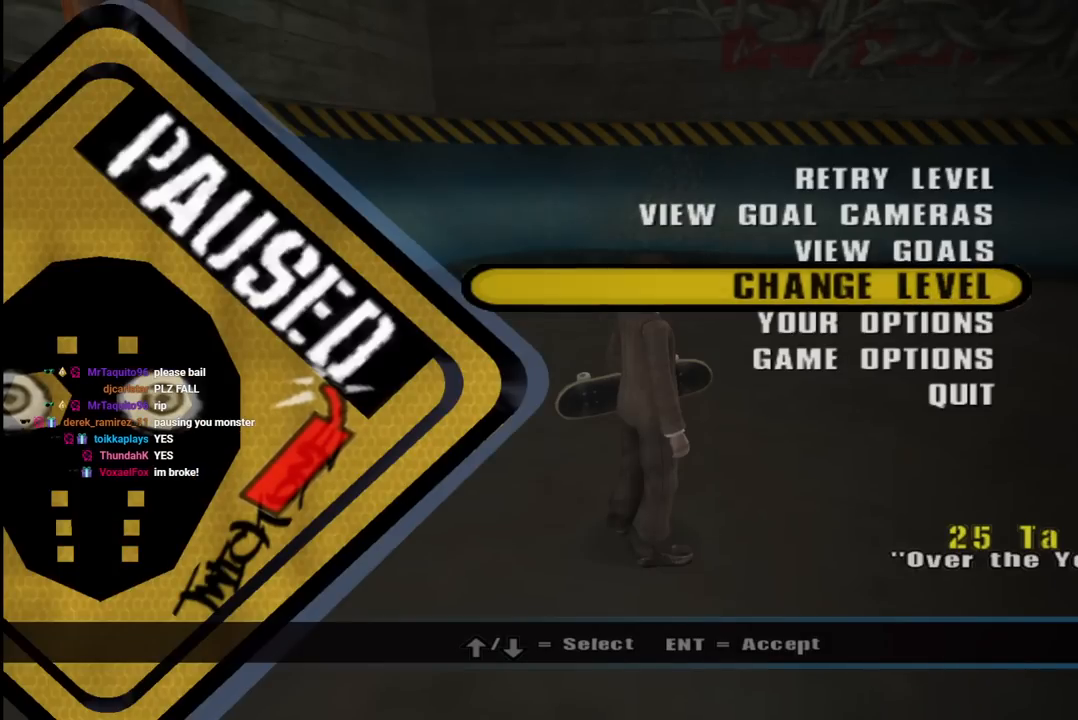
{"buttons": [], "left_stick": "center", "right_stick": "center", "events": [[100, "CROSS", "down"], [183, "CROSS", "up"]]}
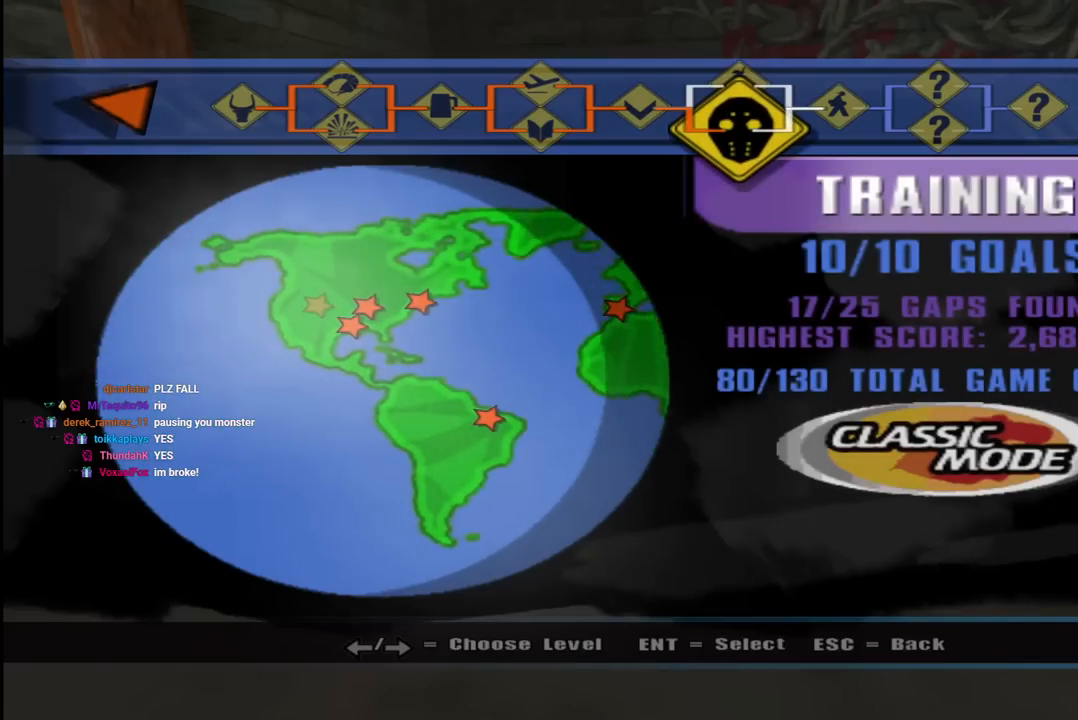
{"buttons": [], "left_stick": "center", "right_stick": "center", "events": [[167, "DPAD_UP", "down"], [283, "DPAD_UP", "up"]]}